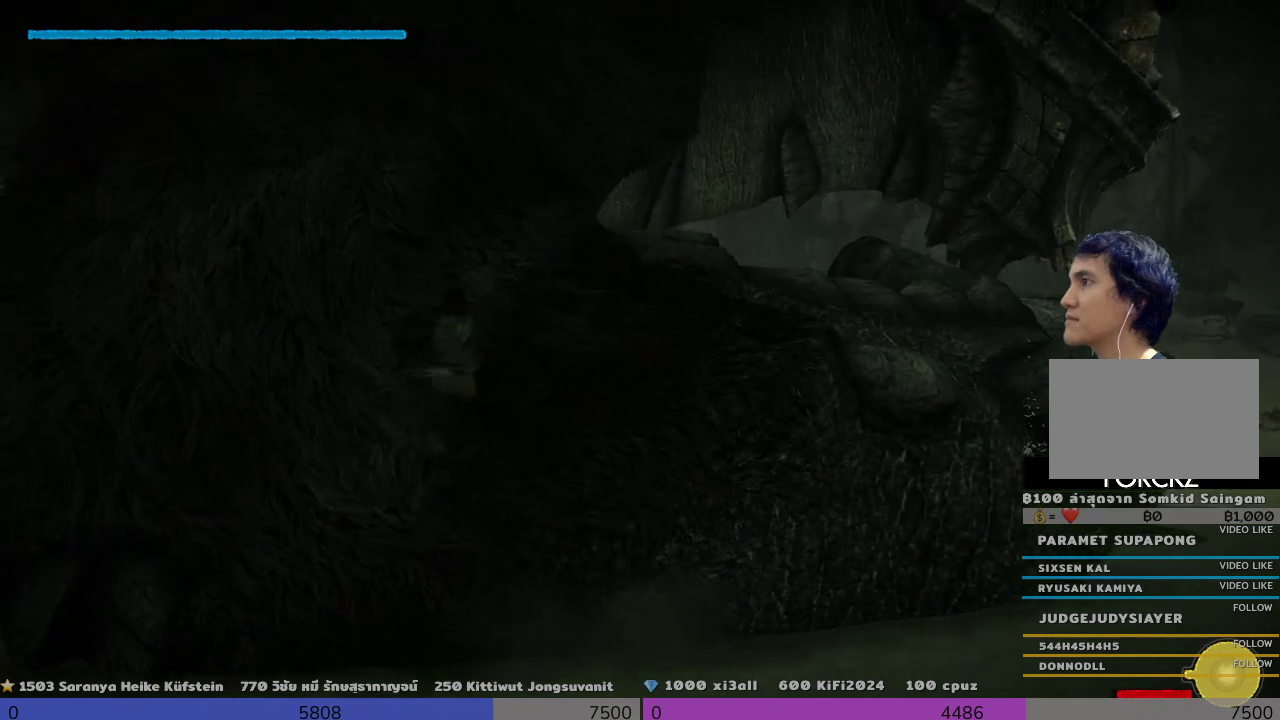
Gameplay with a controller (PlayStation layout); each line is a JSON object with the inputs held at the frame after it. "events" lists button and stick changes between this image and that frame as [ms after this image, input, new state], when the widget could be followed in between.
{"buttons": ["R2"], "left_stick": "up", "right_stick": "center", "events": []}
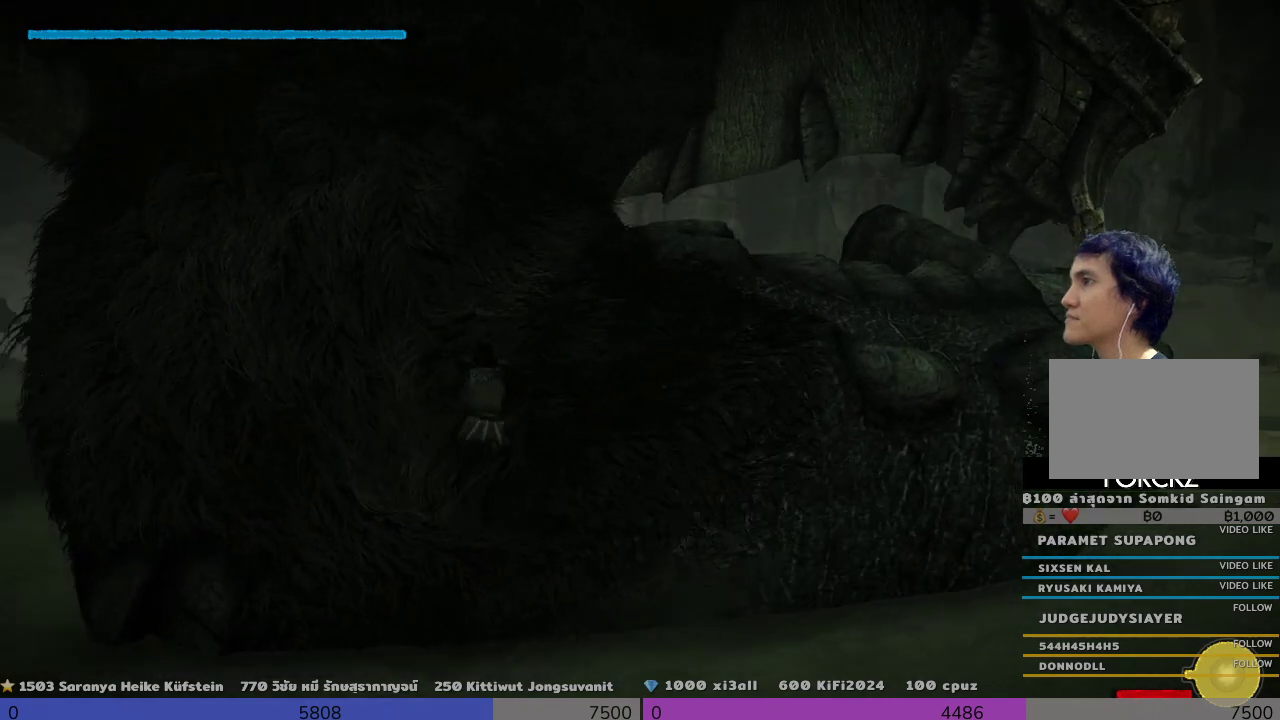
{"buttons": ["R2"], "left_stick": "up", "right_stick": "center", "events": []}
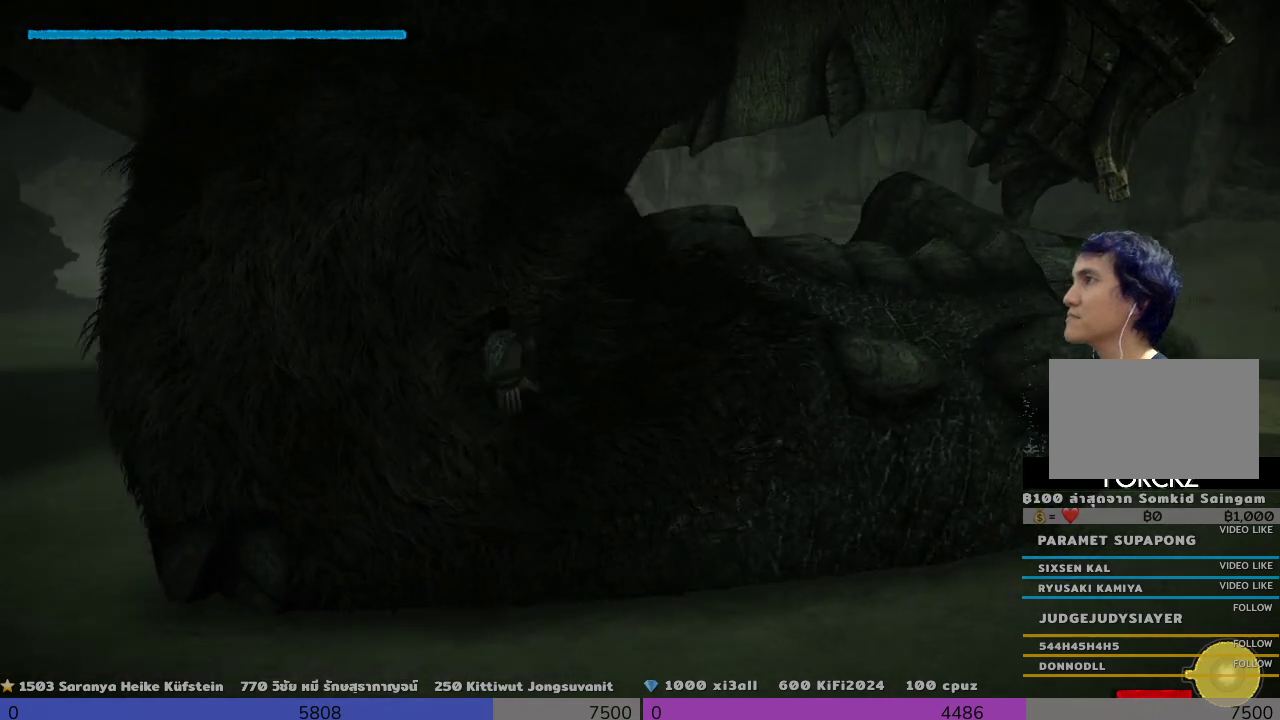
{"buttons": ["R2"], "left_stick": "up-right", "right_stick": "up", "events": [[167, "right_stick", "up"], [500, "left_stick", "up-right"]]}
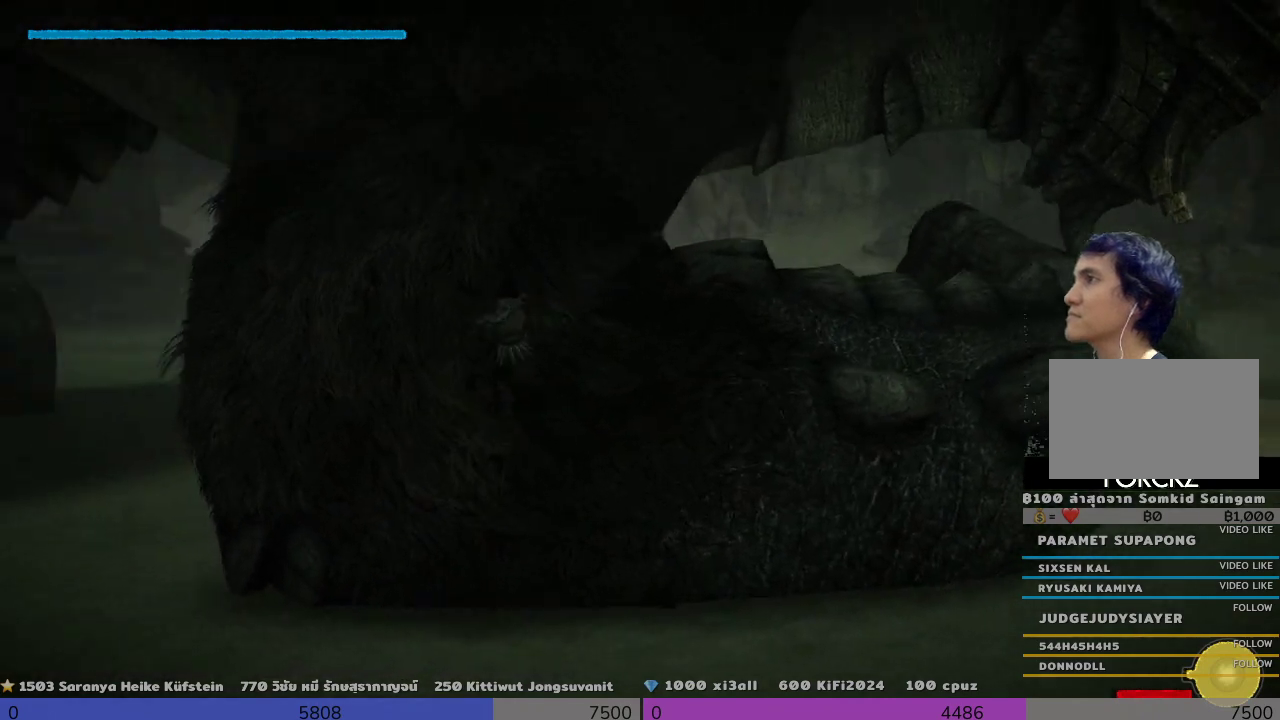
{"buttons": ["R2"], "left_stick": "up-right", "right_stick": "center", "events": [[500, "right_stick", "center"]]}
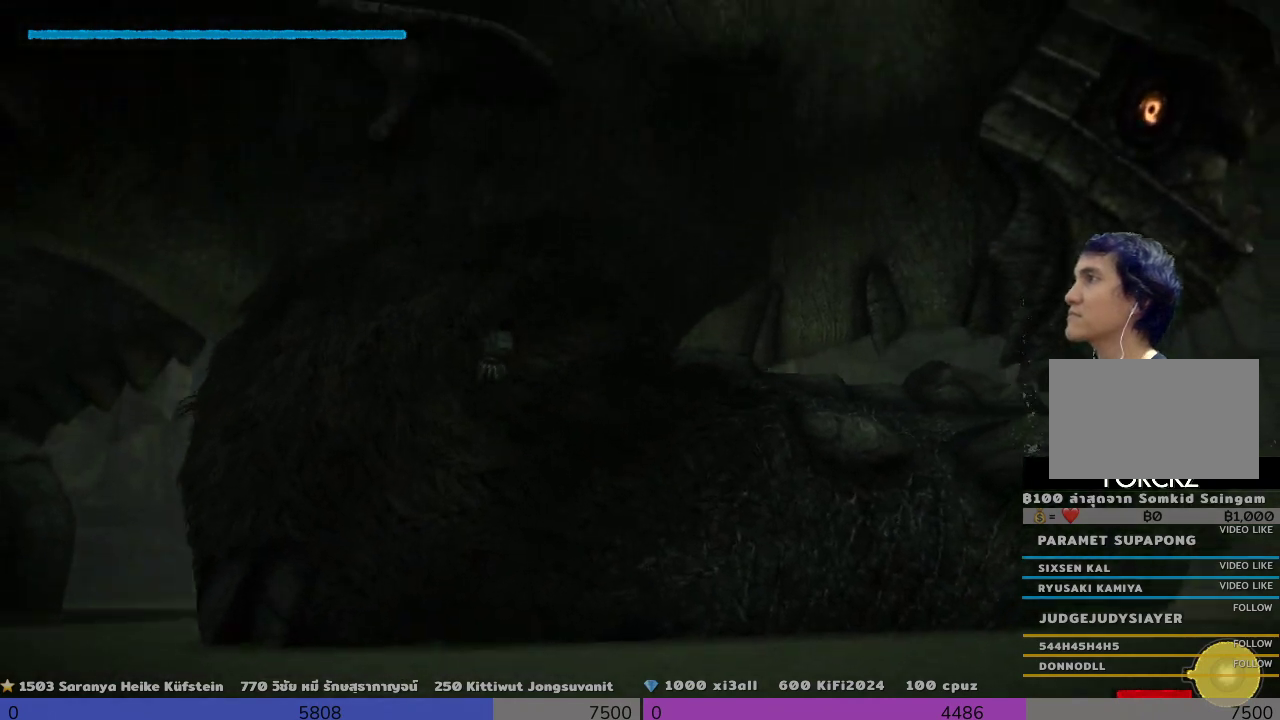
{"buttons": ["R2"], "left_stick": "up", "right_stick": "center", "events": [[500, "left_stick", "up"]]}
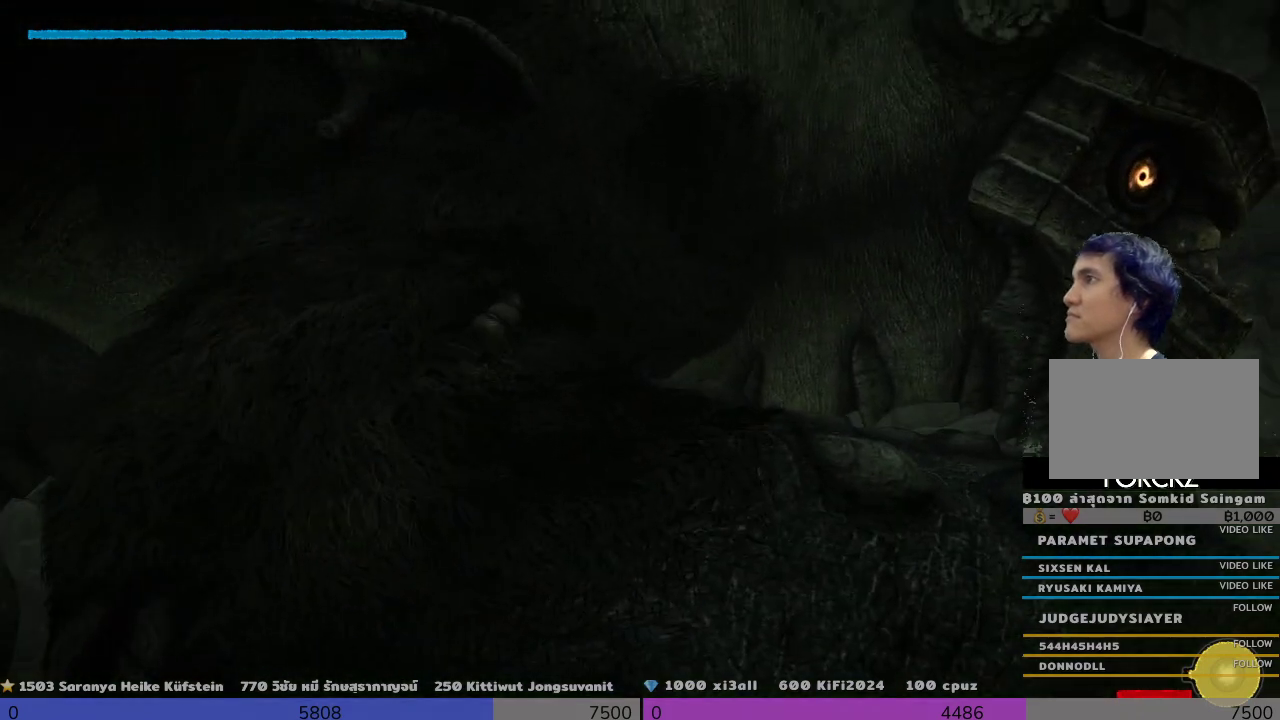
{"buttons": ["R2"], "left_stick": "up", "right_stick": "center", "events": []}
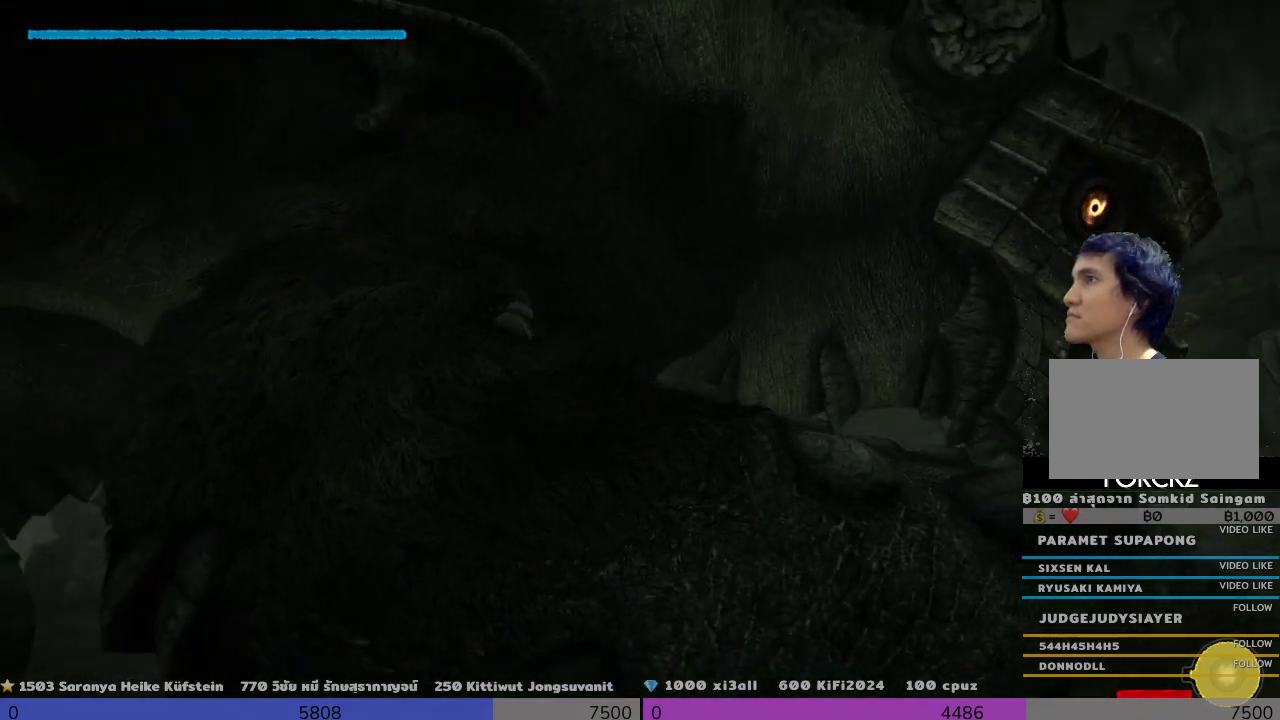
{"buttons": ["R2"], "left_stick": "up", "right_stick": "center", "events": []}
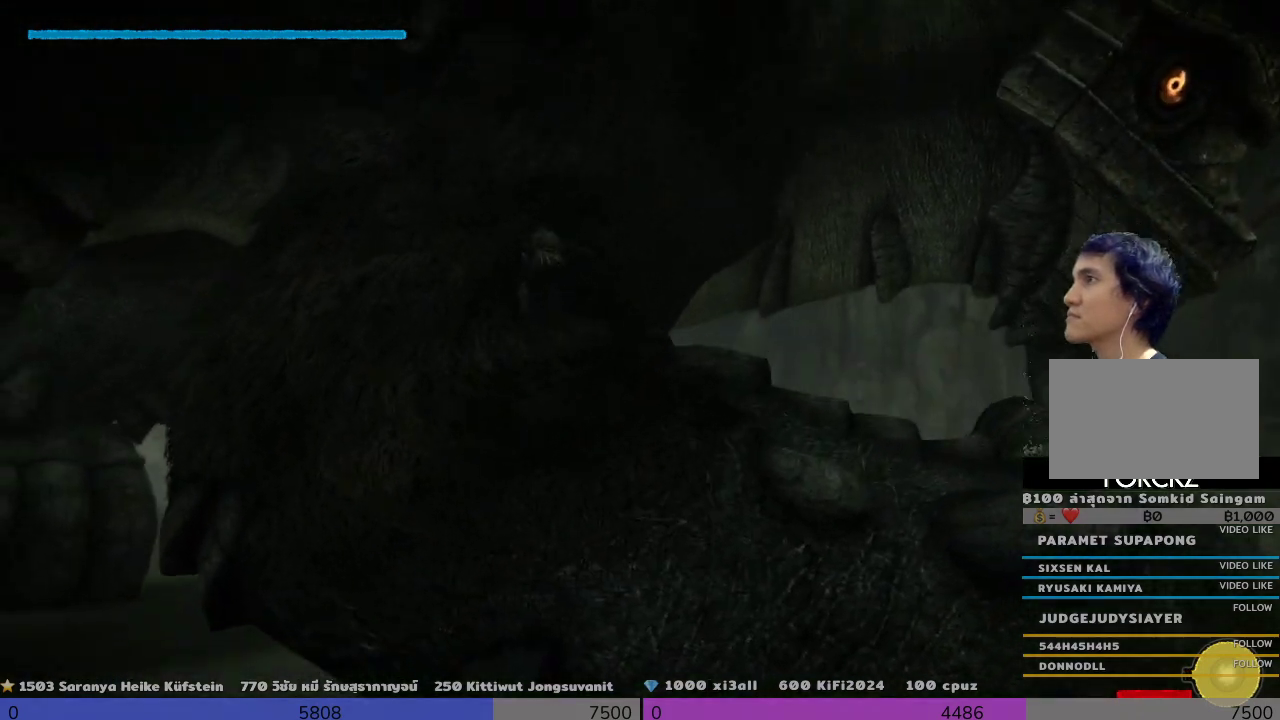
{"buttons": ["R2"], "left_stick": "up-right", "right_stick": "up", "events": [[333, "left_stick", "up-right"], [333, "right_stick", "up"]]}
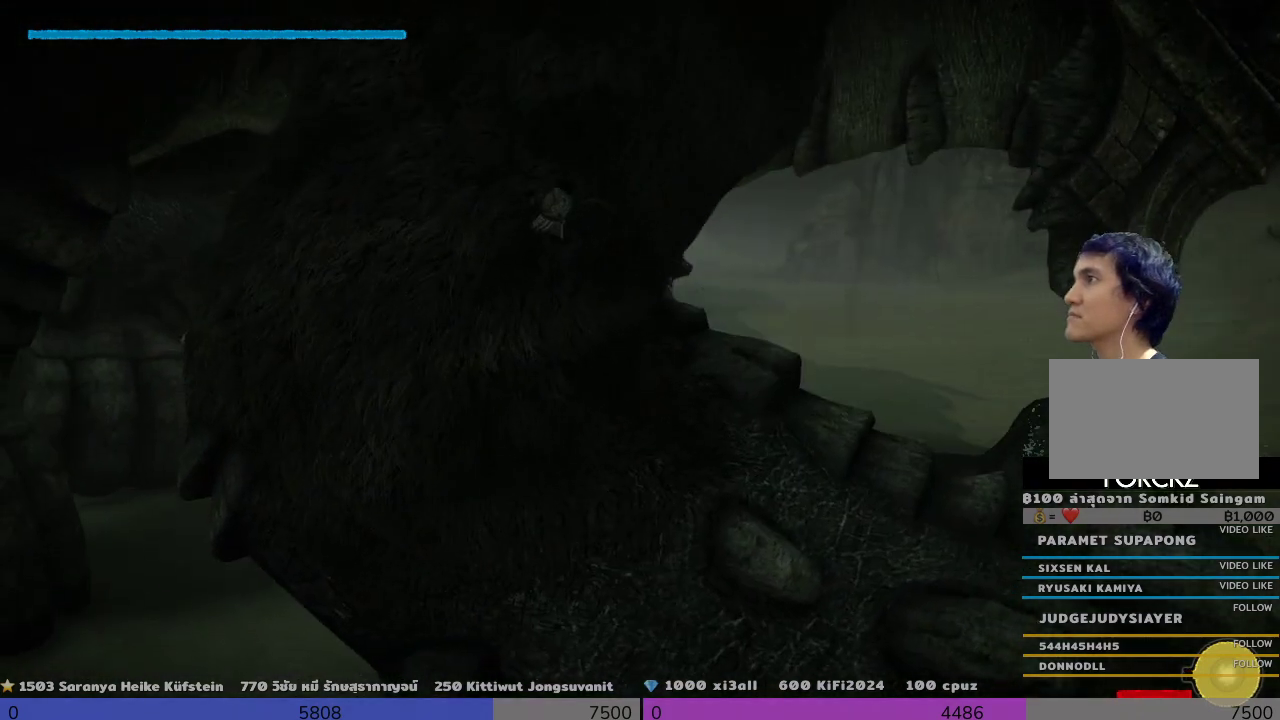
{"buttons": ["R2"], "left_stick": "up", "right_stick": "up", "events": [[167, "left_stick", "up"]]}
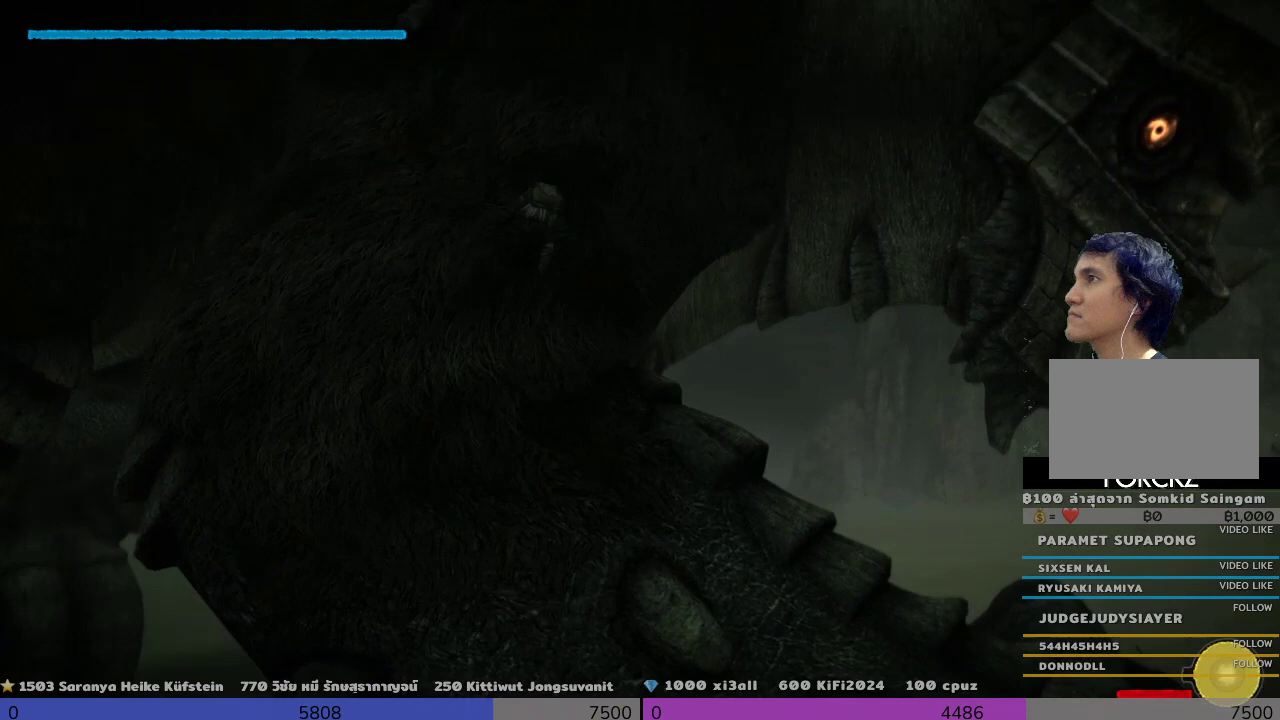
{"buttons": ["R2"], "left_stick": "up-right", "right_stick": "up", "events": [[333, "left_stick", "up-right"]]}
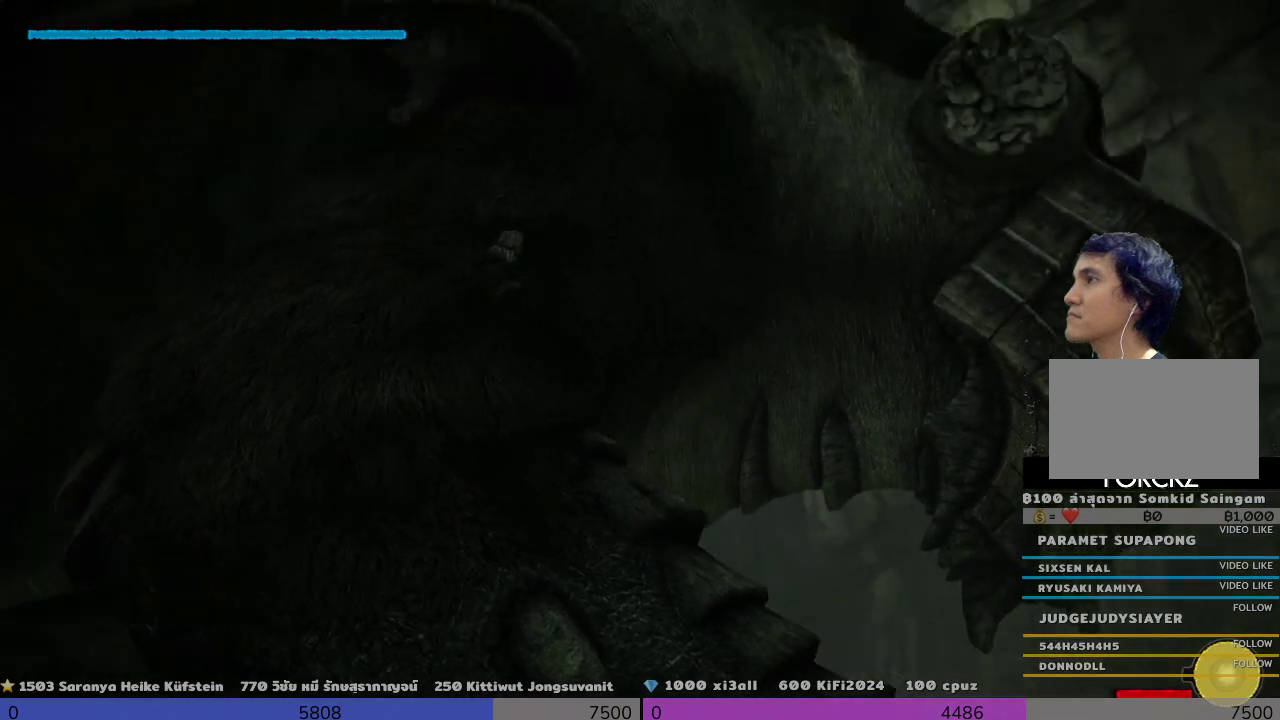
{"buttons": ["R2"], "left_stick": "up-right", "right_stick": "center", "events": [[133, "right_stick", "center"]]}
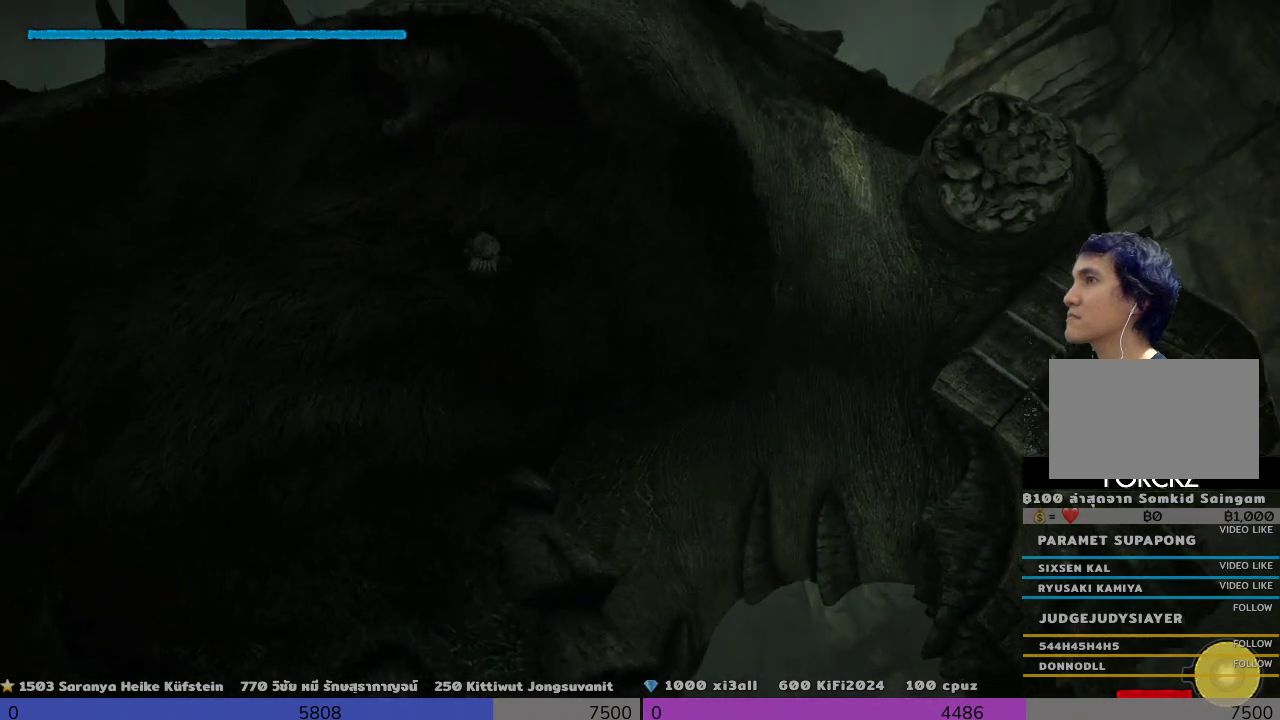
{"buttons": ["R2"], "left_stick": "up-right", "right_stick": "center", "events": []}
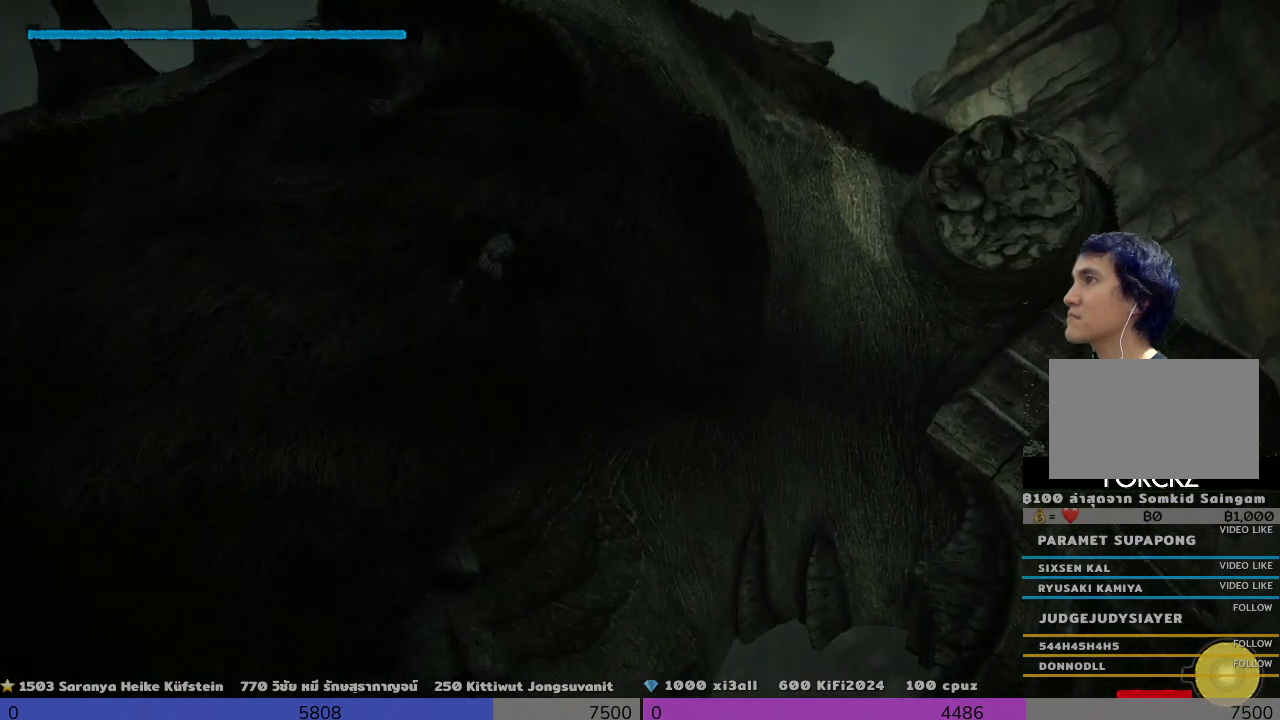
{"buttons": ["R2"], "left_stick": "up-right", "right_stick": "center", "events": []}
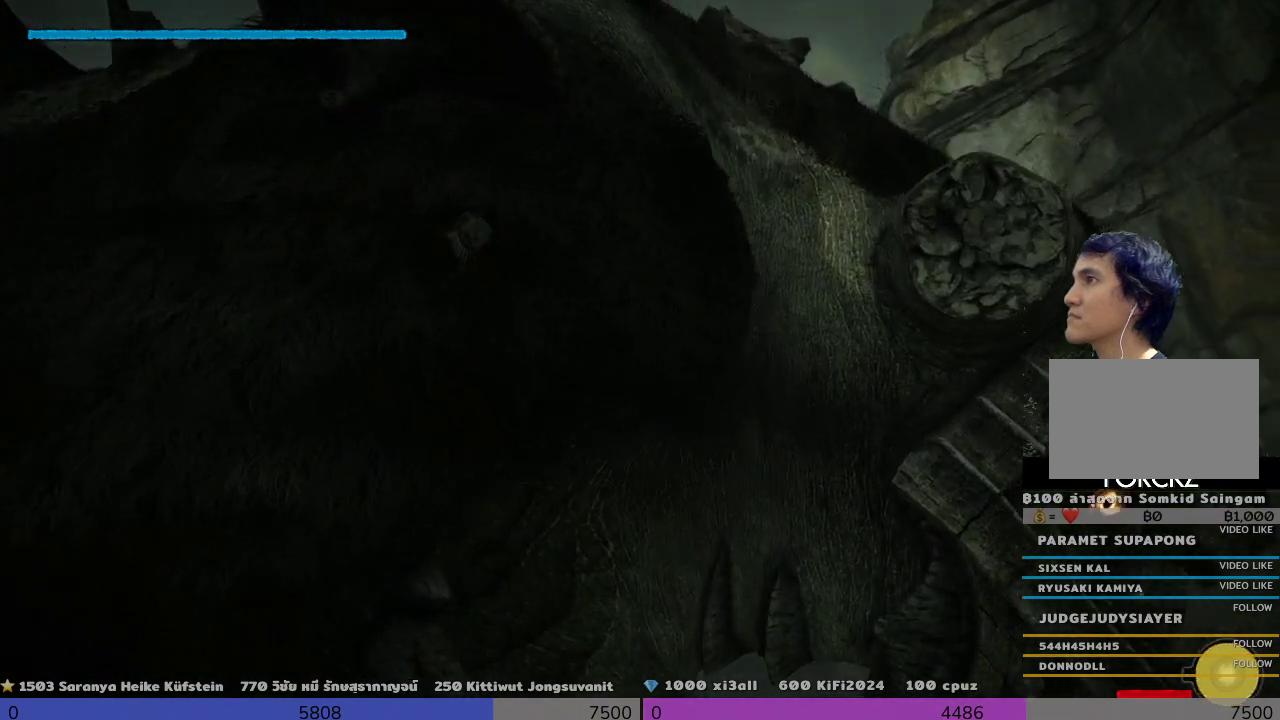
{"buttons": ["R2"], "left_stick": "right", "right_stick": "center", "events": [[167, "left_stick", "right"]]}
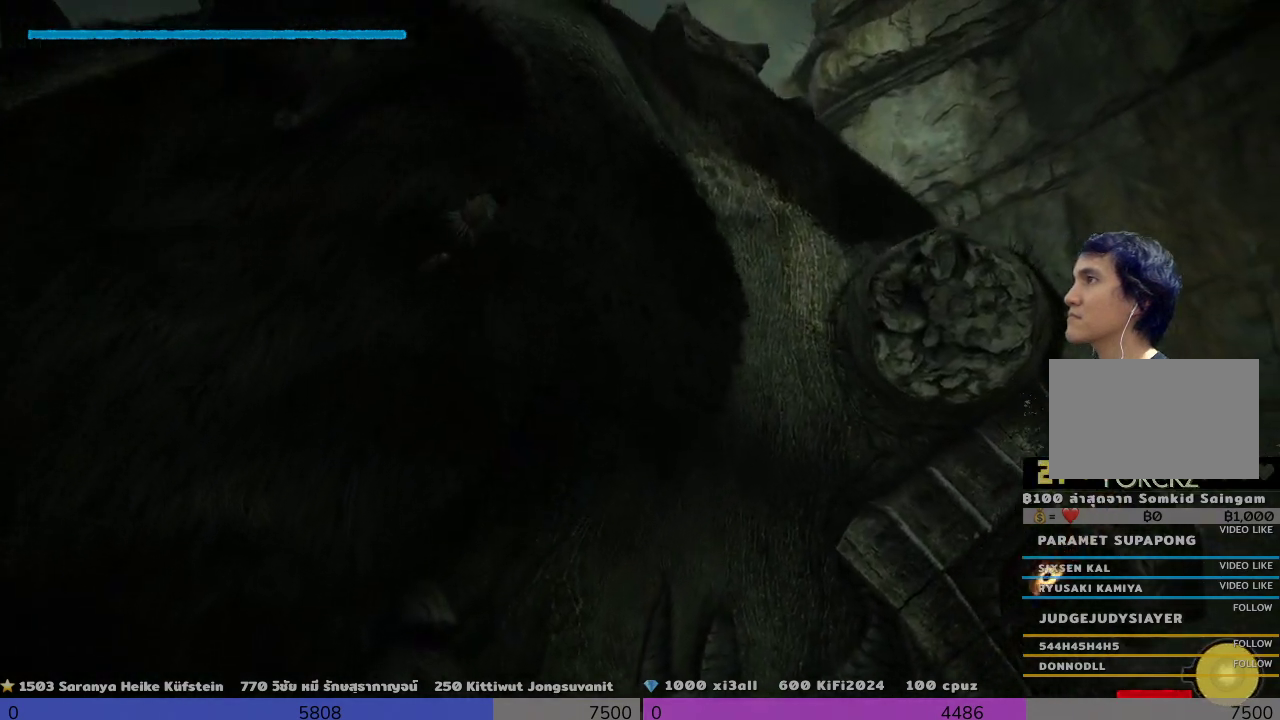
{"buttons": ["R2"], "left_stick": "up-right", "right_stick": "center", "events": [[233, "left_stick", "up-right"]]}
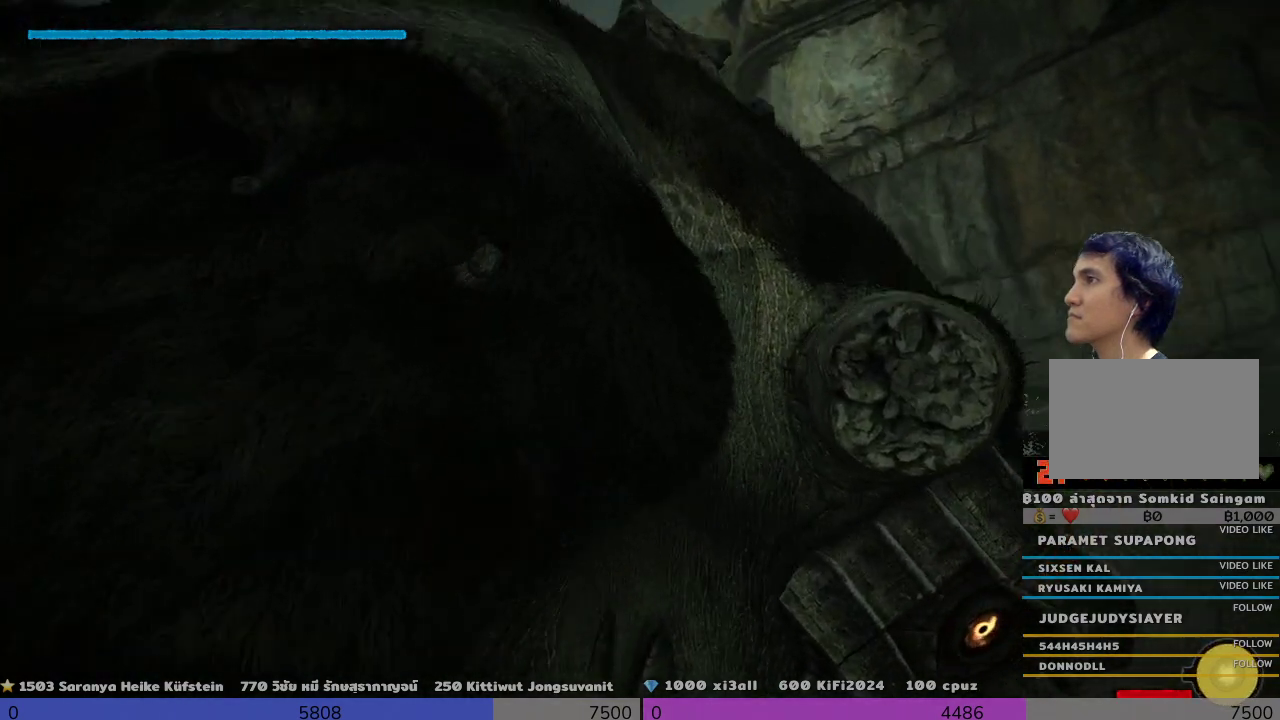
{"buttons": ["R2"], "left_stick": "up-right", "right_stick": "center", "events": []}
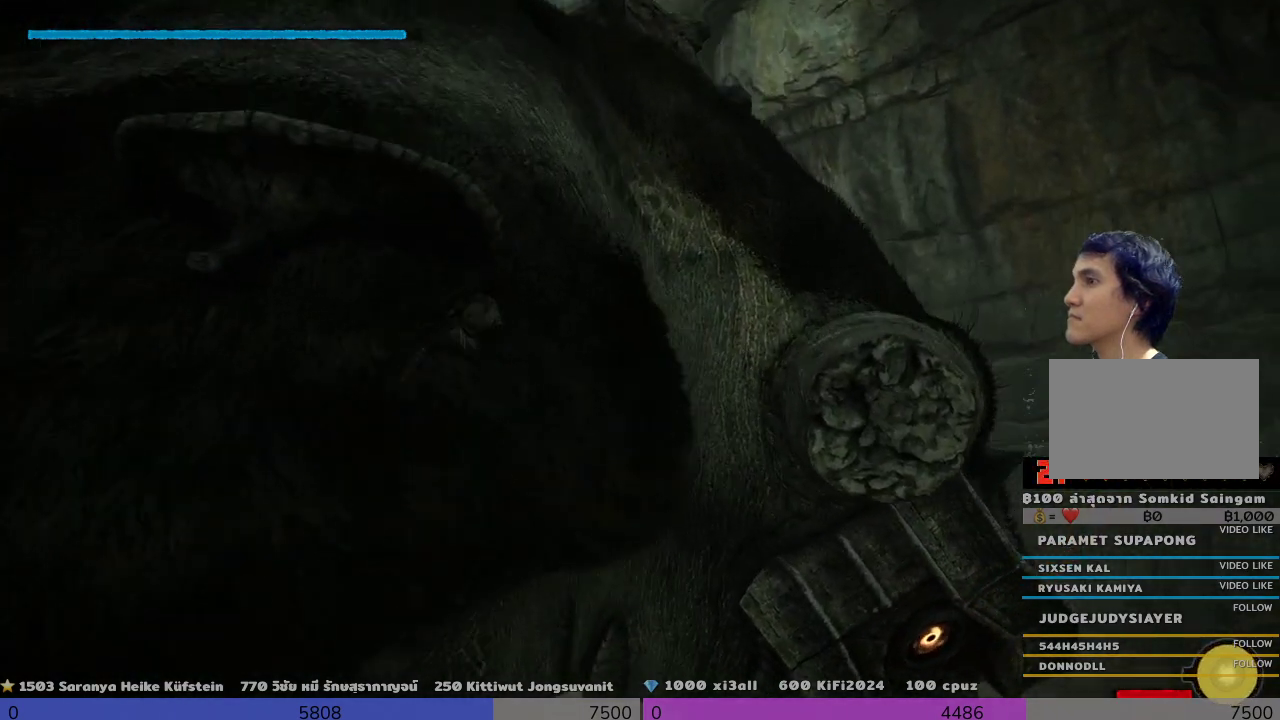
{"buttons": ["R2"], "left_stick": "up-right", "right_stick": "center", "events": []}
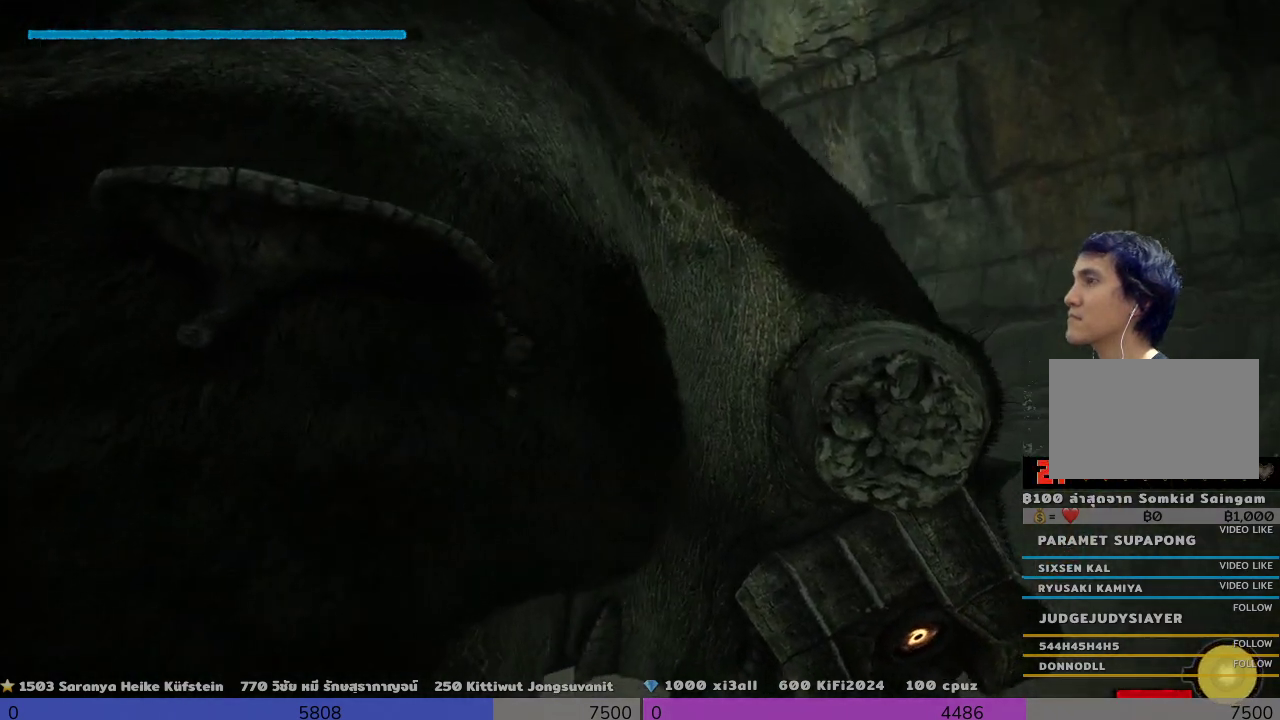
{"buttons": ["R2"], "left_stick": "up-right", "right_stick": "center", "events": []}
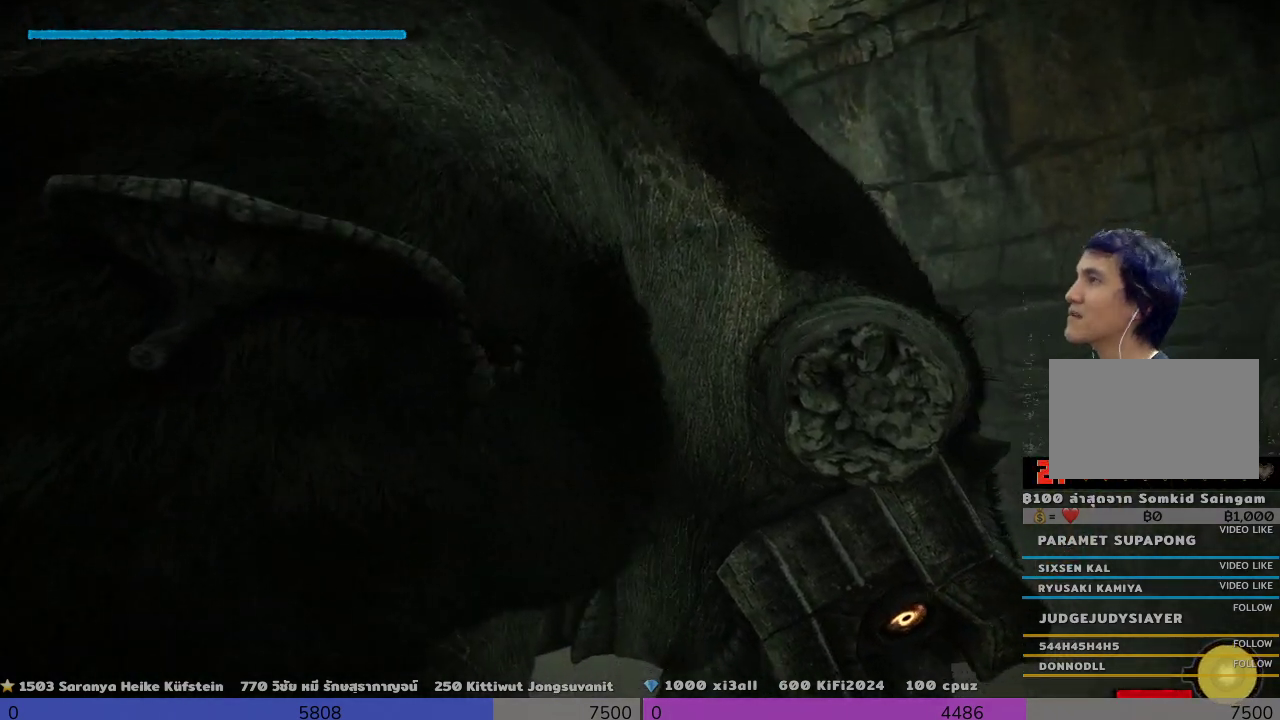
{"buttons": ["R2"], "left_stick": "up", "right_stick": "center", "events": [[167, "left_stick", "up"], [167, "right_stick", "left"], [333, "right_stick", "center"]]}
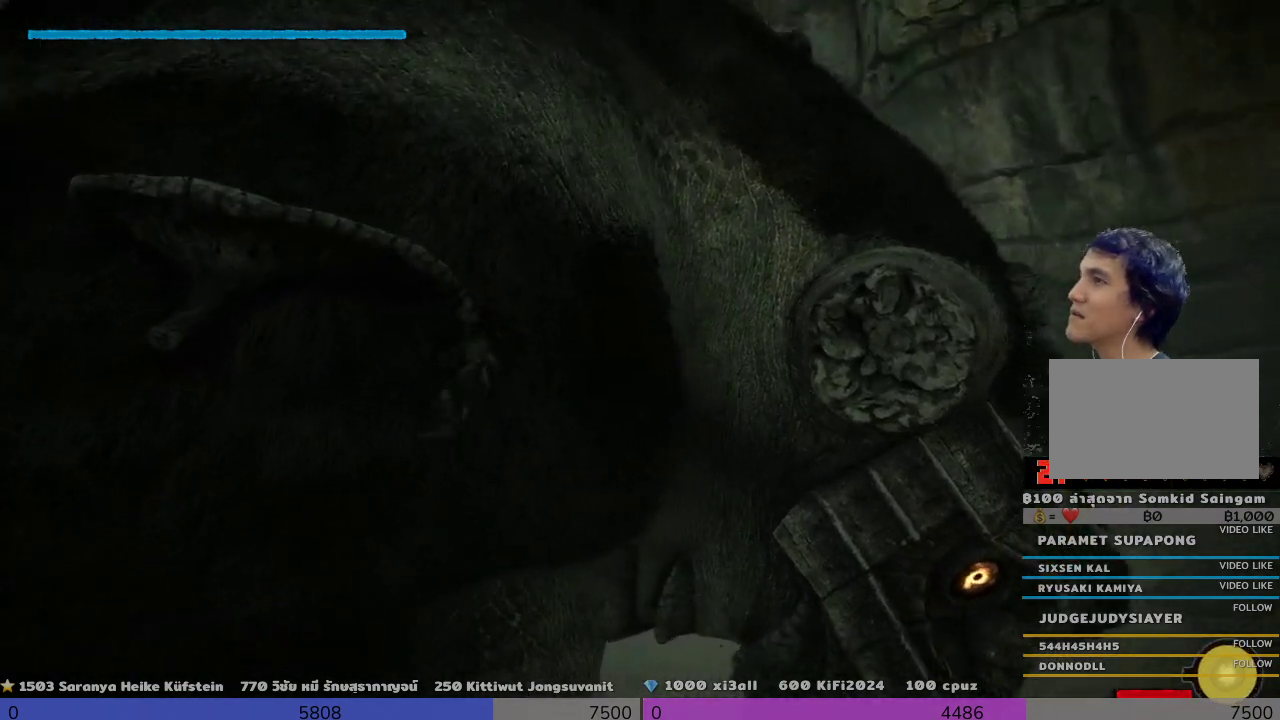
{"buttons": ["R2"], "left_stick": "up", "right_stick": "center", "events": [[167, "right_stick", "left"], [333, "right_stick", "center"]]}
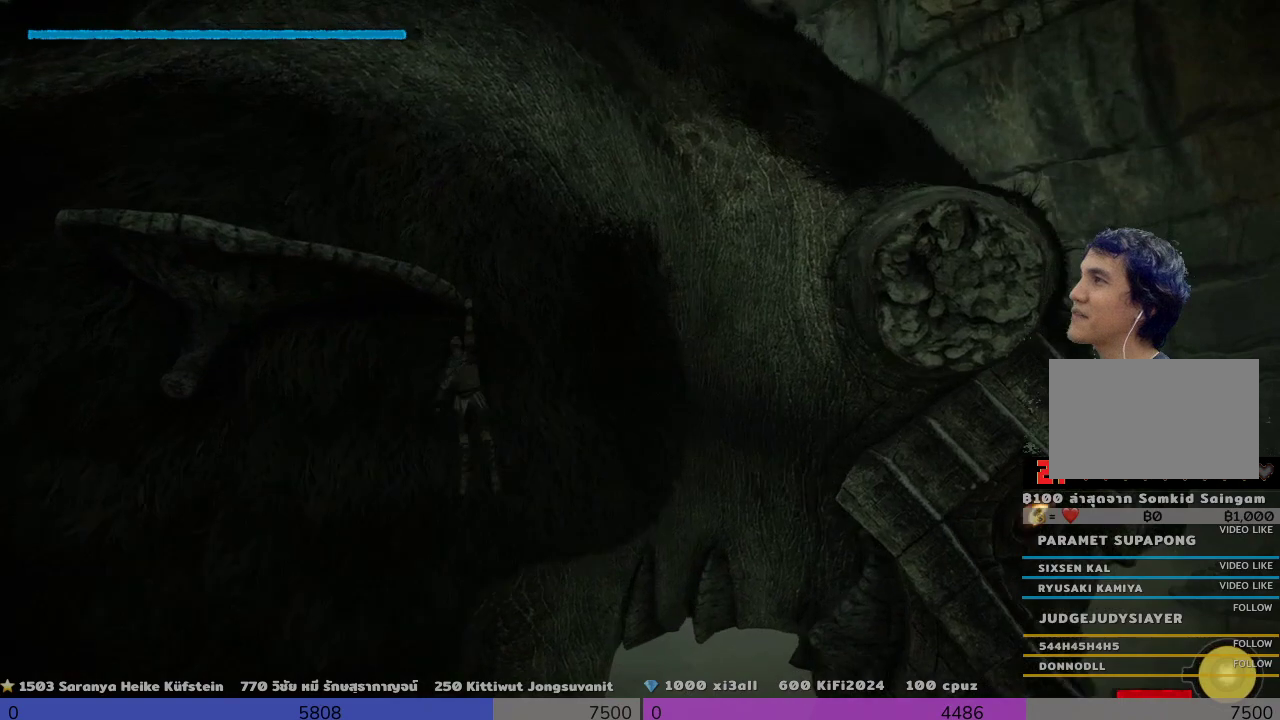
{"buttons": ["R2"], "left_stick": "up", "right_stick": "center", "events": [[167, "right_stick", "left"], [500, "right_stick", "center"]]}
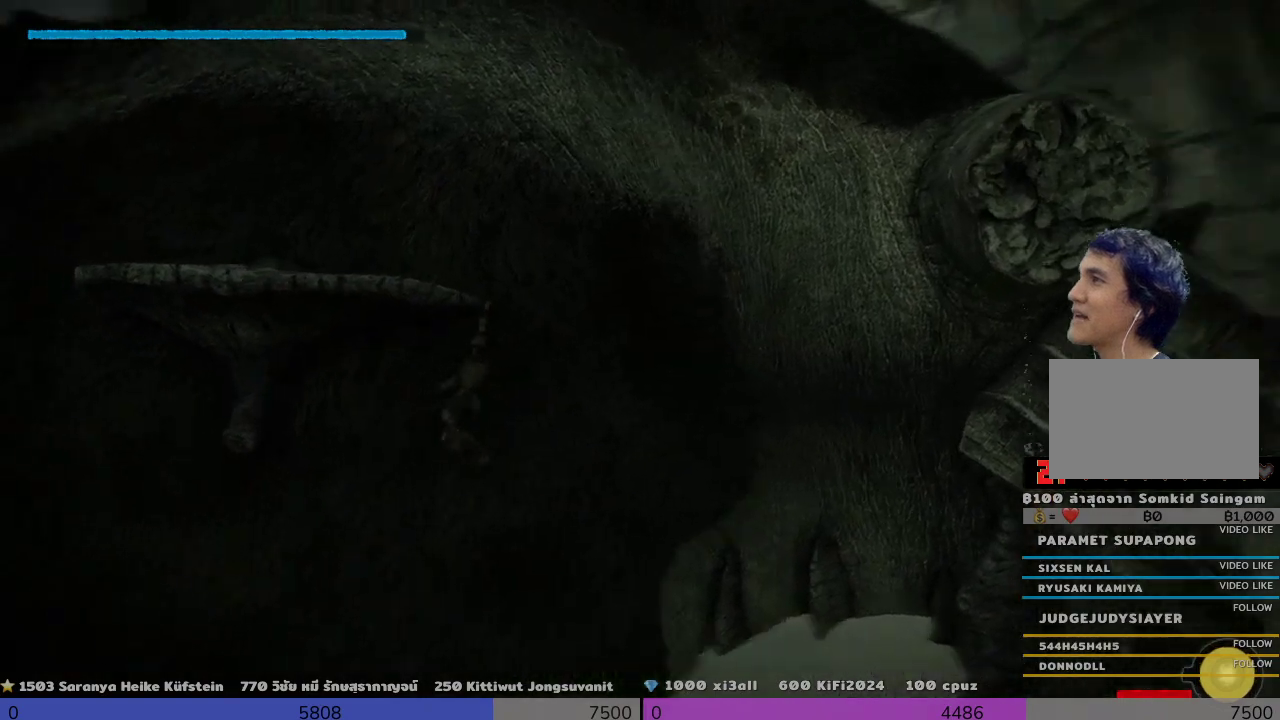
{"buttons": ["R2"], "left_stick": "up", "right_stick": "center", "events": []}
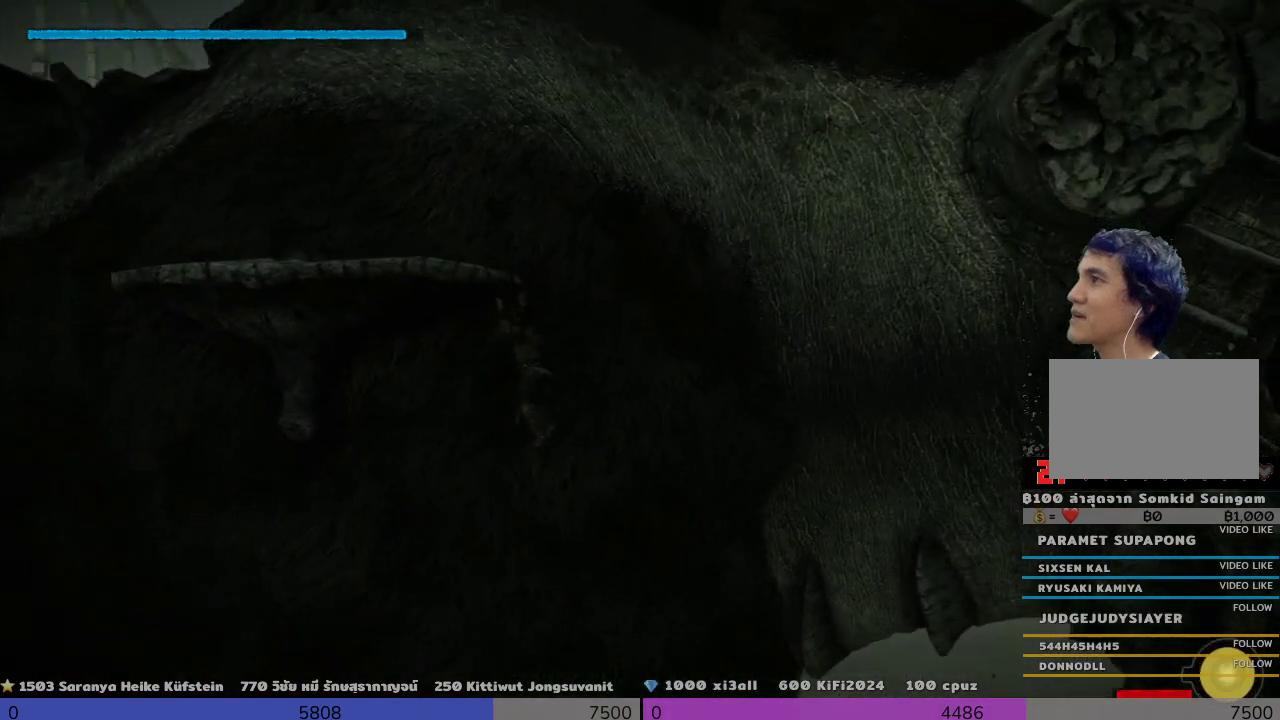
{"buttons": ["R2"], "left_stick": "up-left", "right_stick": "center", "events": [[167, "CROSS", "down"], [500, "CROSS", "up"], [500, "left_stick", "up-left"]]}
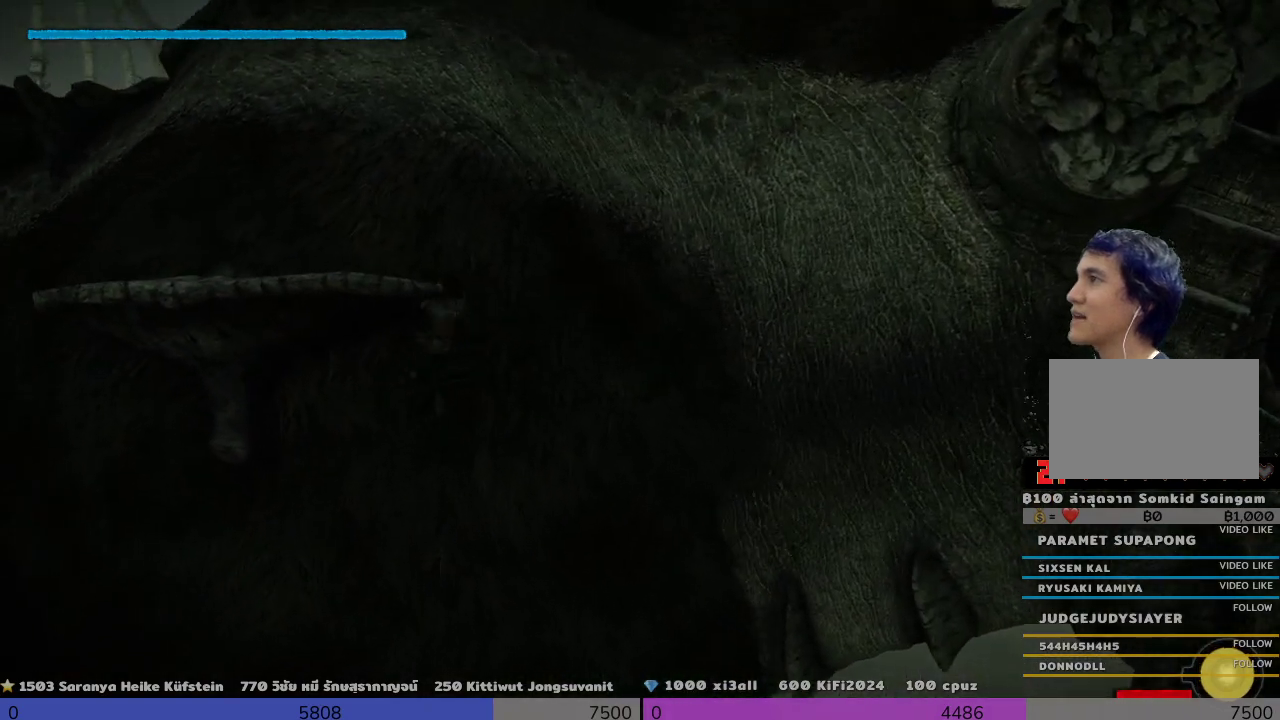
{"buttons": ["R2"], "left_stick": "up-left", "right_stick": "right", "events": [[500, "right_stick", "right"]]}
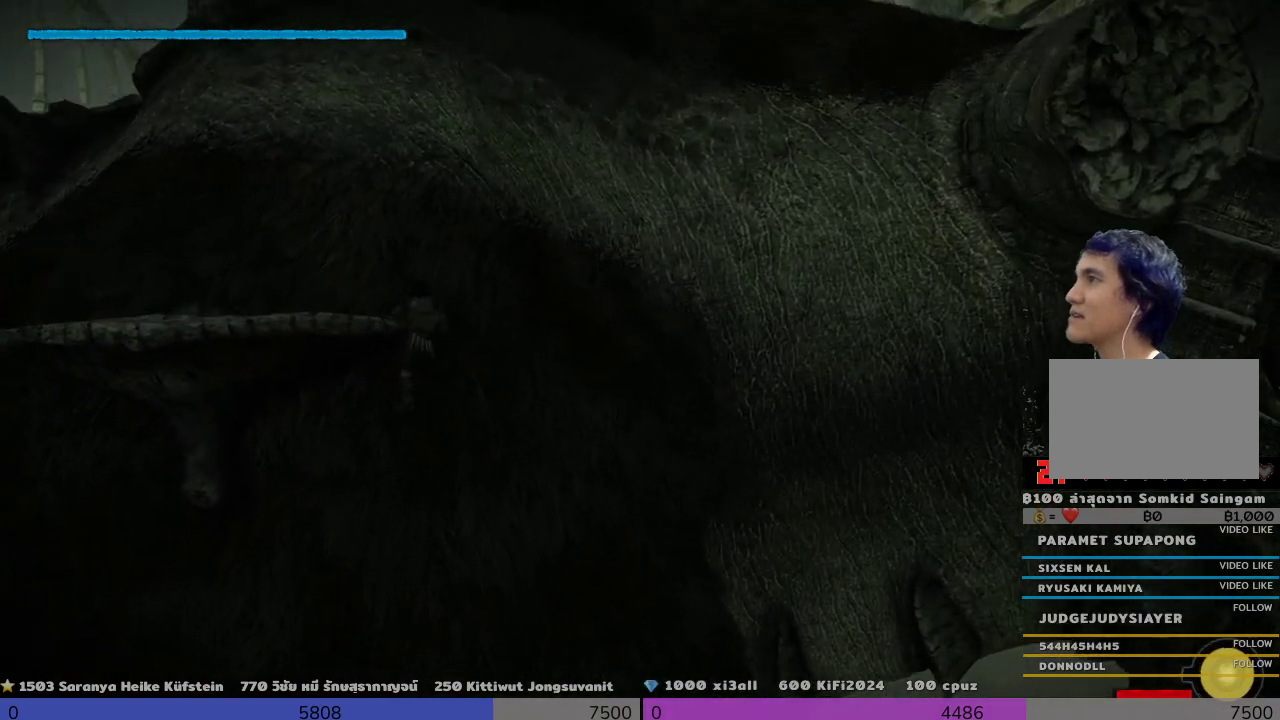
{"buttons": ["R2"], "left_stick": "up-left", "right_stick": "center", "events": [[167, "right_stick", "center"]]}
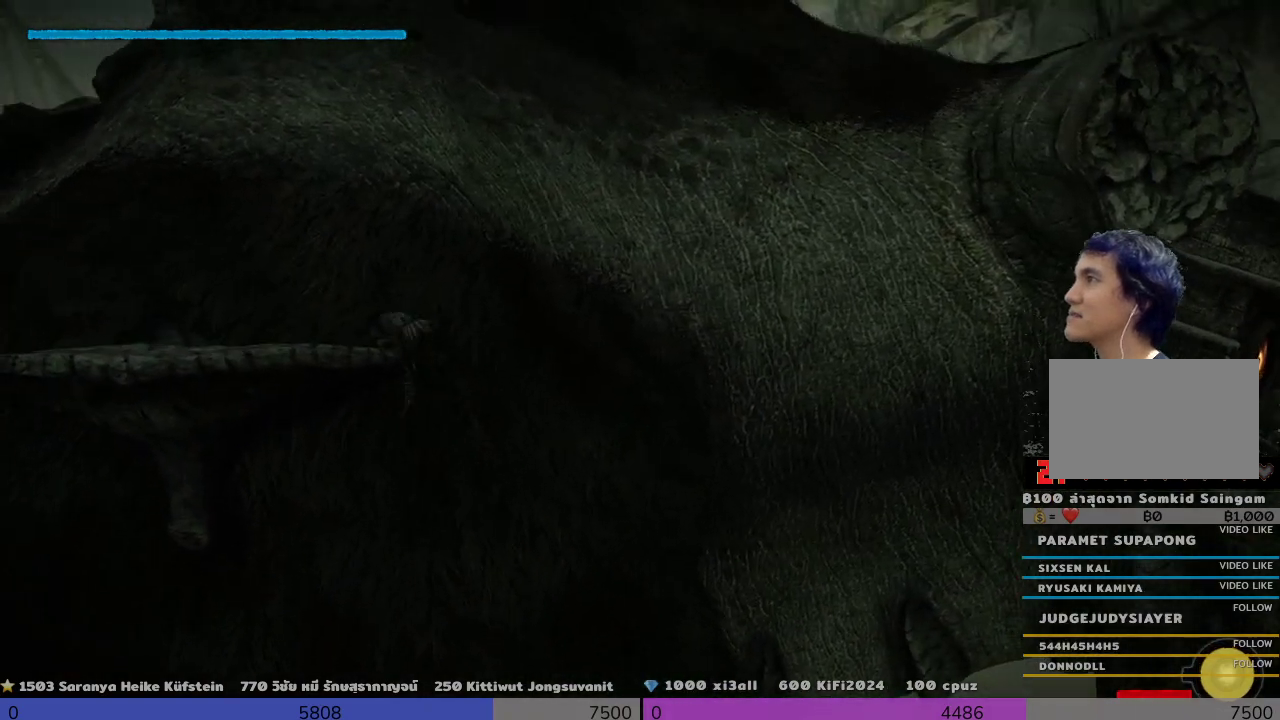
{"buttons": ["R2"], "left_stick": "up-left", "right_stick": "center", "events": []}
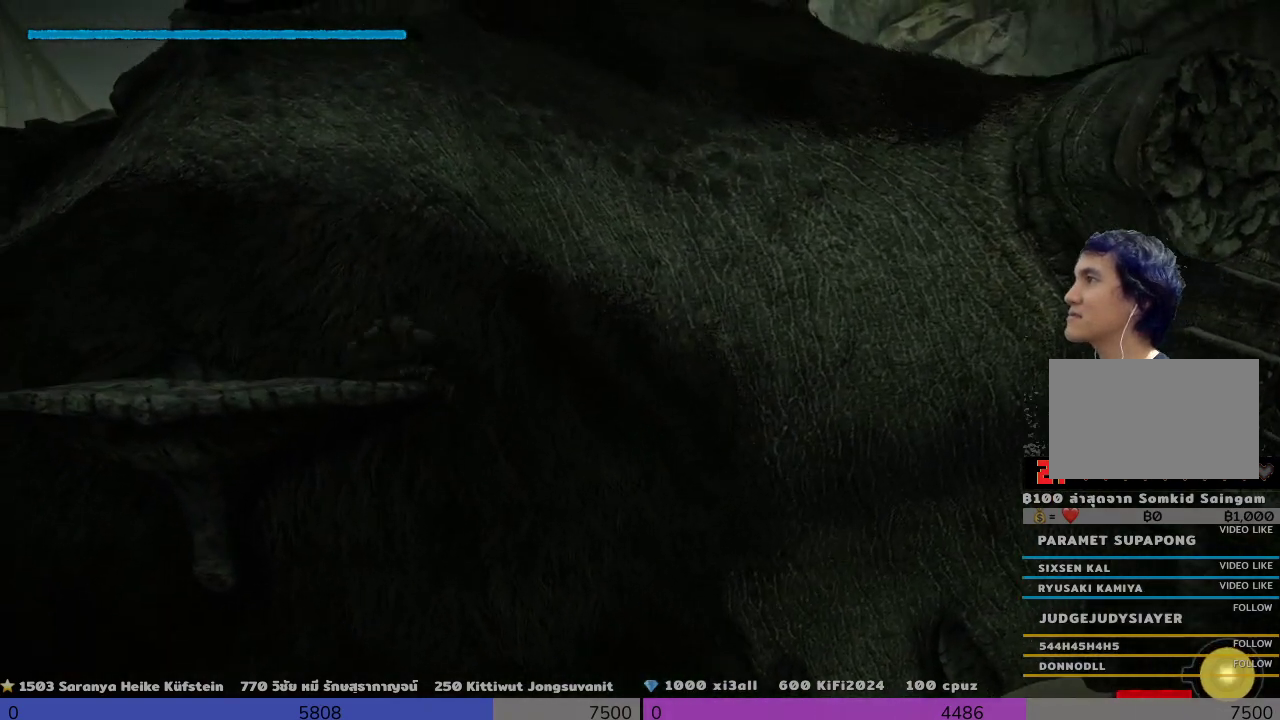
{"buttons": [], "left_stick": "up-left", "right_stick": "center", "events": [[200, "R2", "up"]]}
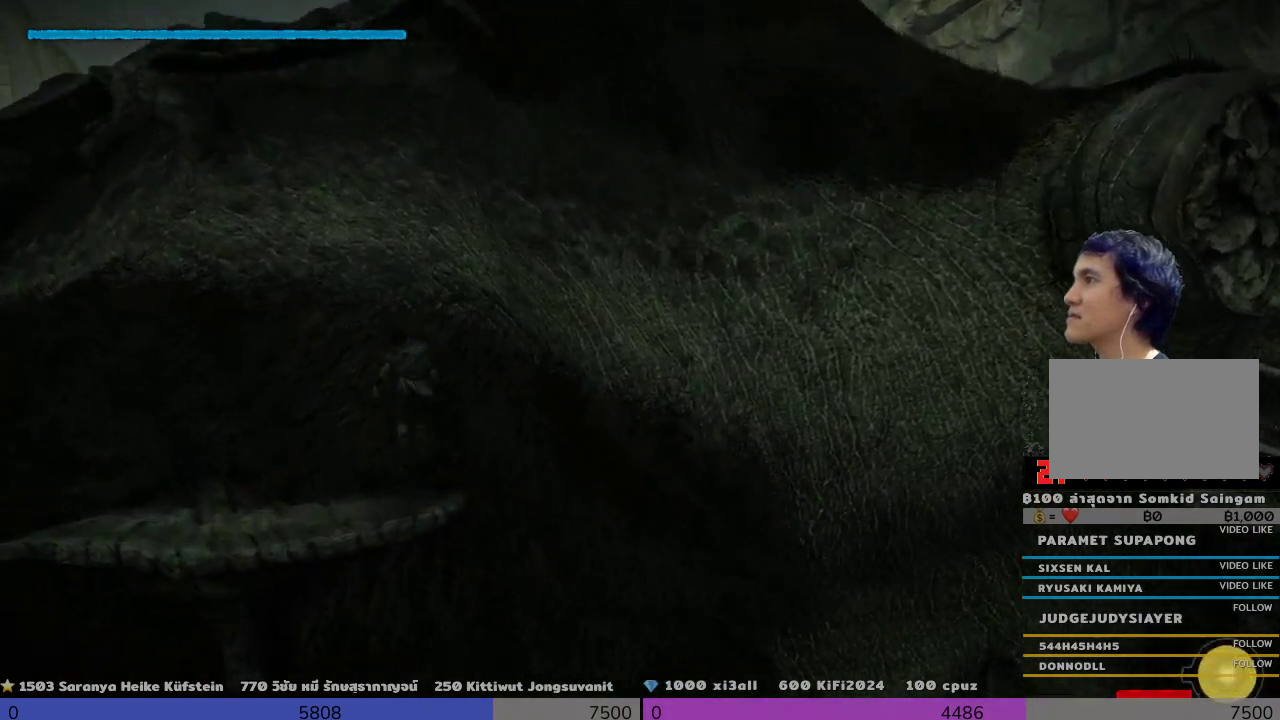
{"buttons": ["R2"], "left_stick": "up", "right_stick": "center", "events": [[400, "left_stick", "up"], [500, "R2", "down"]]}
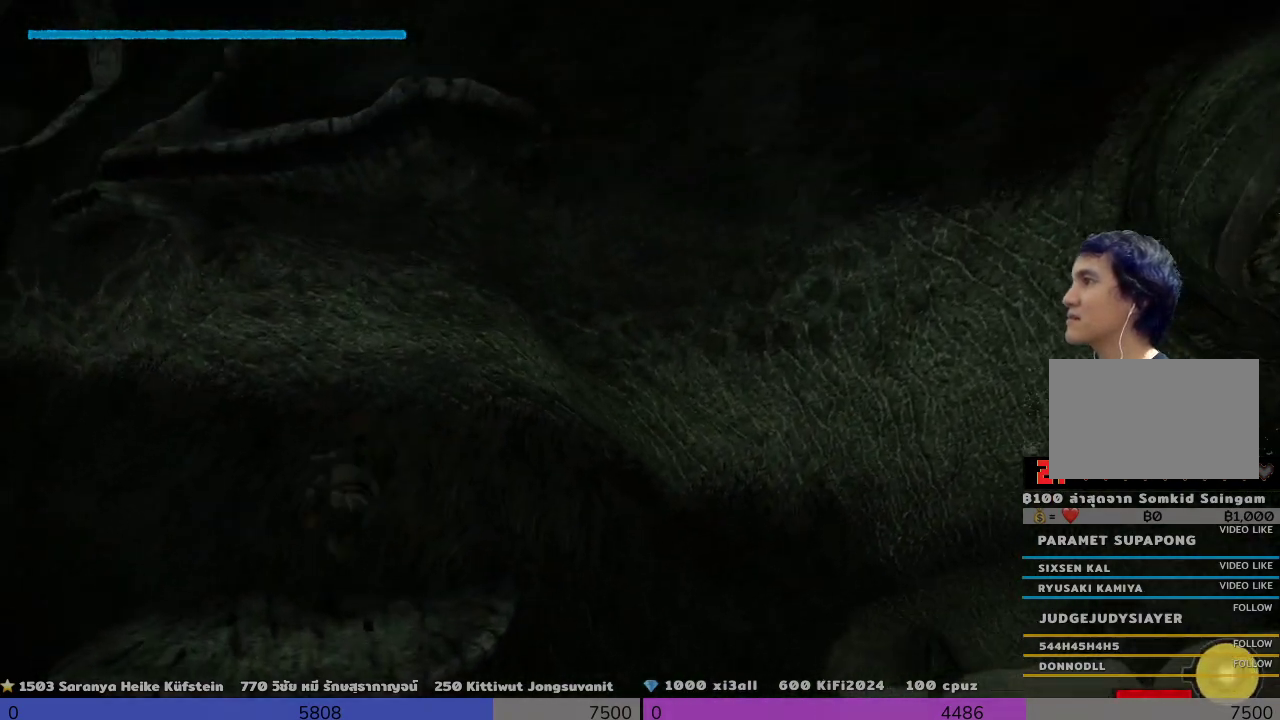
{"buttons": ["R2"], "left_stick": "up-right", "right_stick": "center", "events": [[333, "left_stick", "up-right"]]}